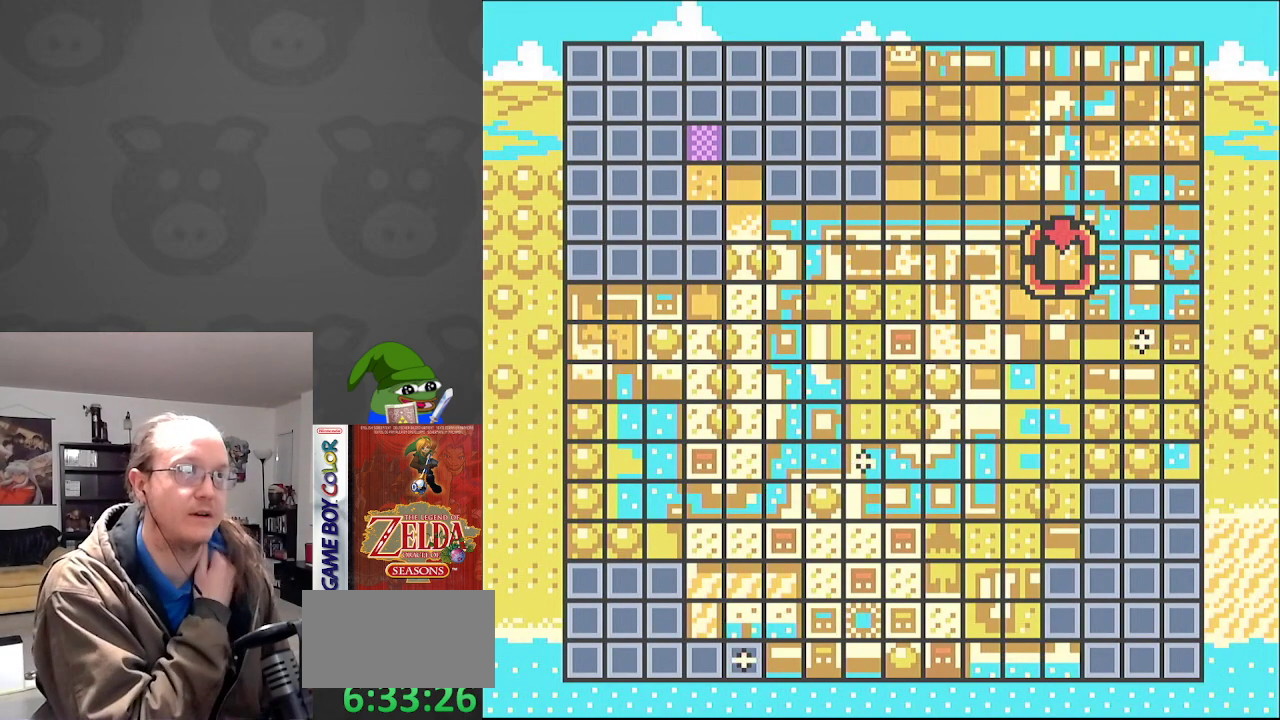
Gameplay with a controller (Nintendo layout); each line is a JSON object with the inputs held at the frame after it. "events" lists button and stick changes between this image and that frame as [ms after this image, input, new state], when the widget could be followed in between. Not read: L3 R3.
{"buttons": [], "events": []}
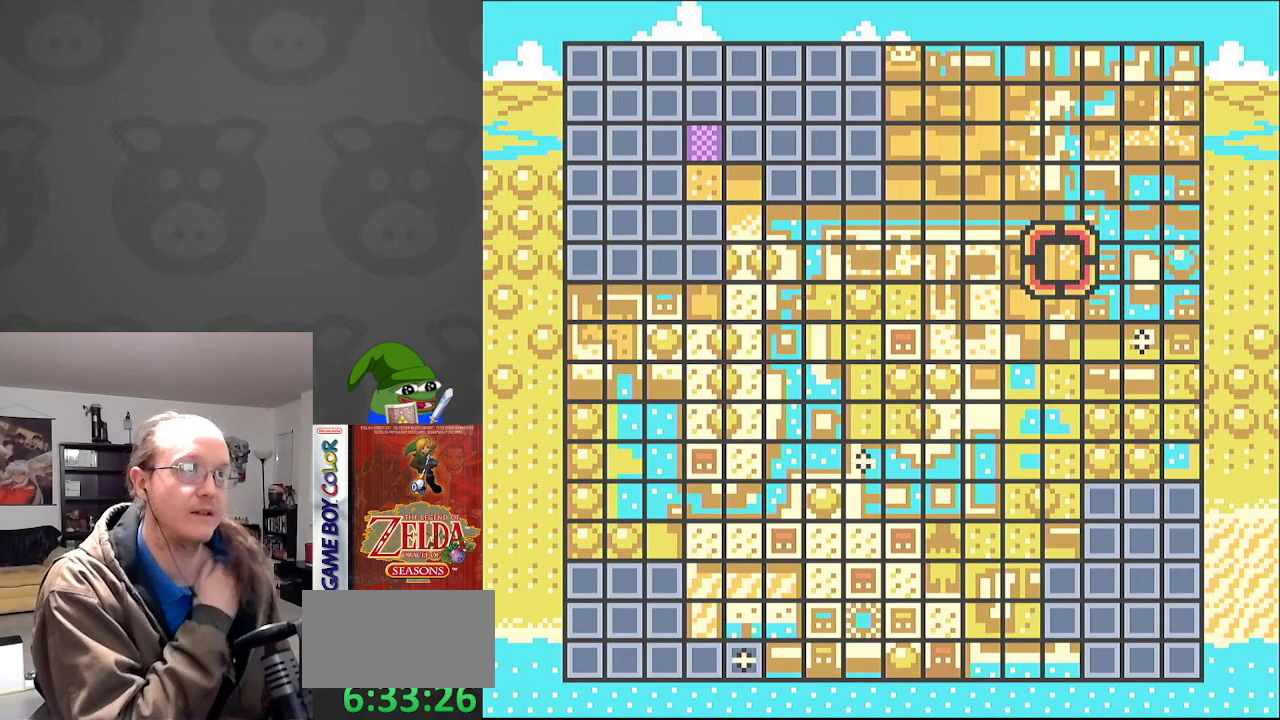
{"buttons": [], "events": []}
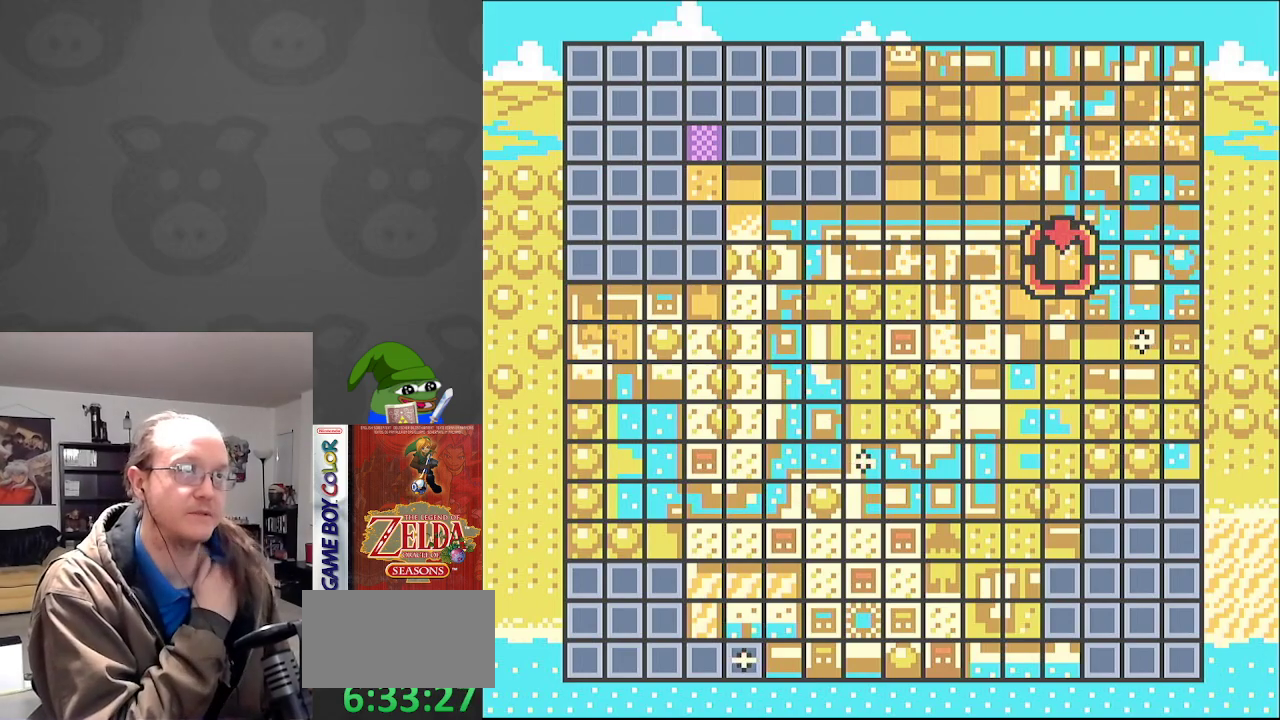
{"buttons": [], "events": []}
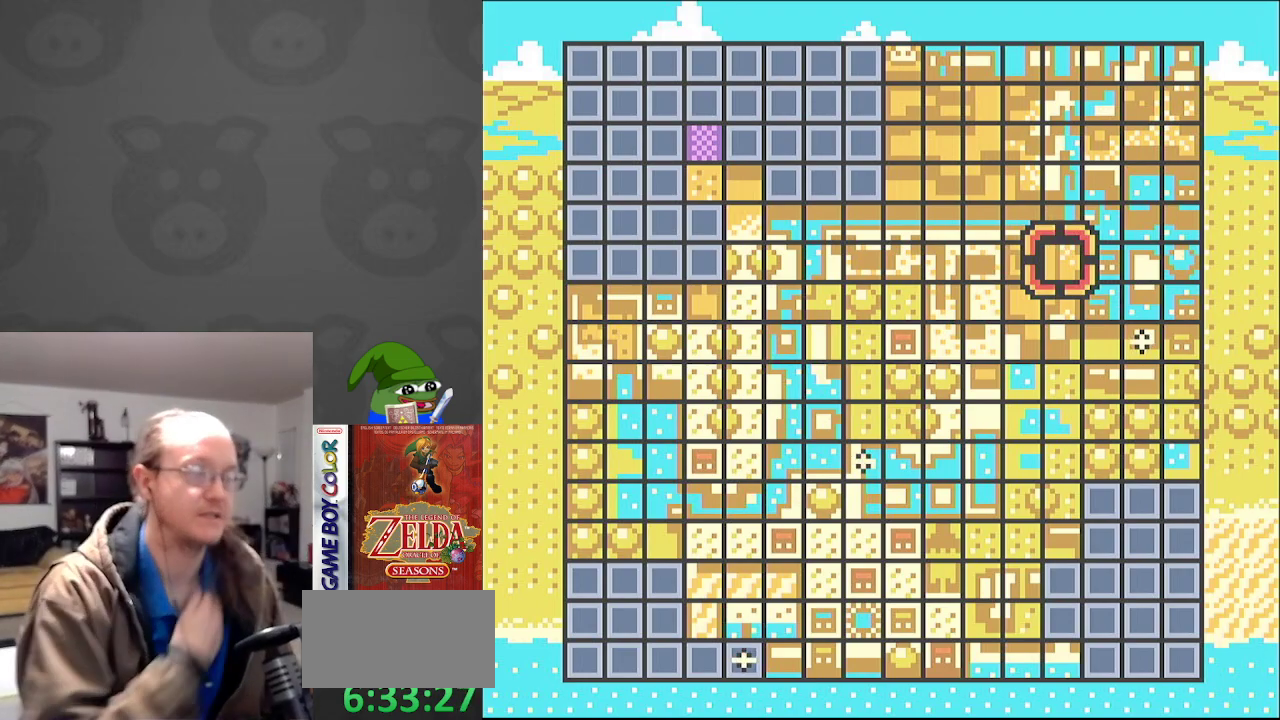
{"buttons": [], "events": [[233, "SELECT", "down"], [400, "SELECT", "up"]]}
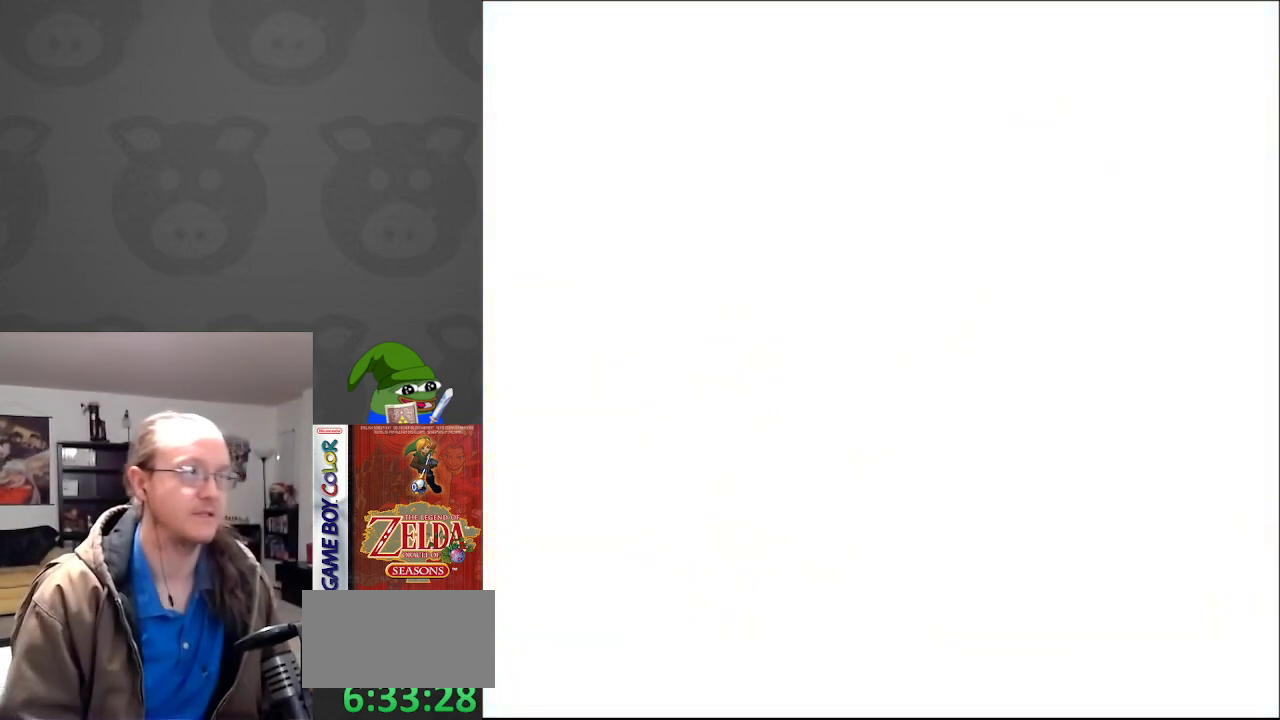
{"buttons": ["DPAD_RIGHT"], "events": [[133, "DPAD_RIGHT", "down"]]}
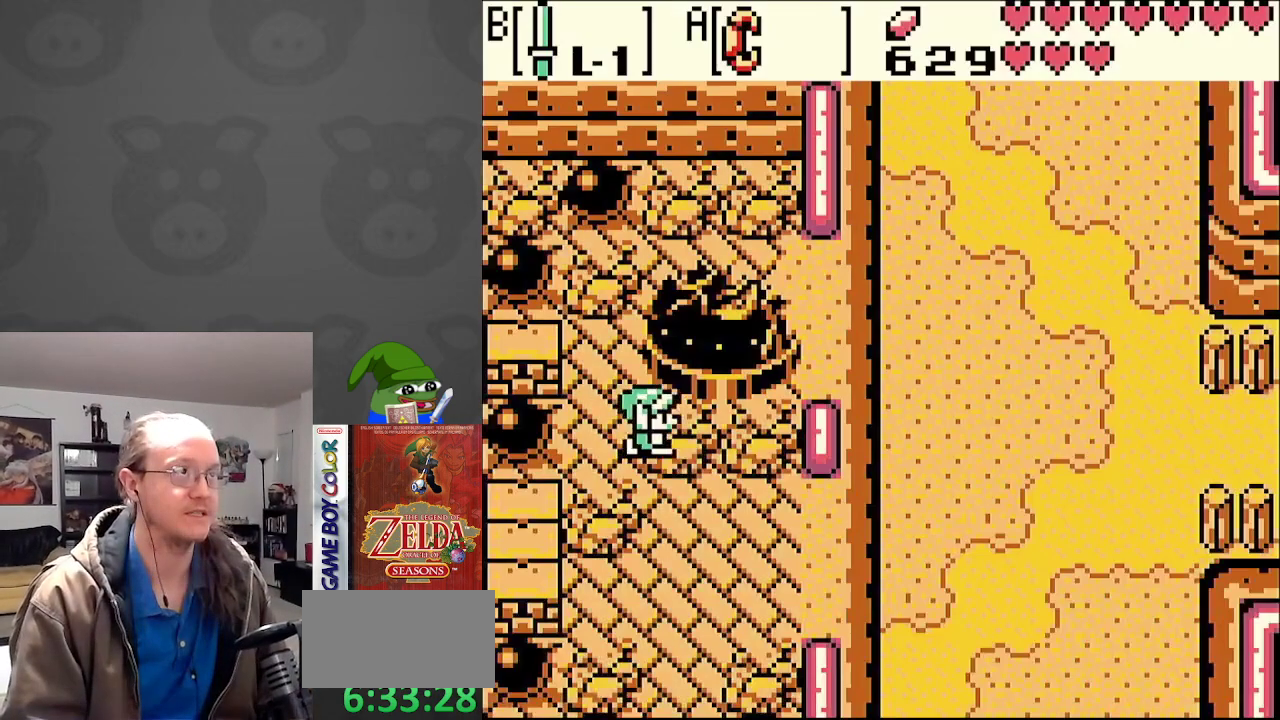
{"buttons": ["SELECT"], "events": [[83, "DPAD_DOWN", "down"], [183, "DPAD_RIGHT", "up"], [333, "DPAD_DOWN", "up"], [500, "SELECT", "down"]]}
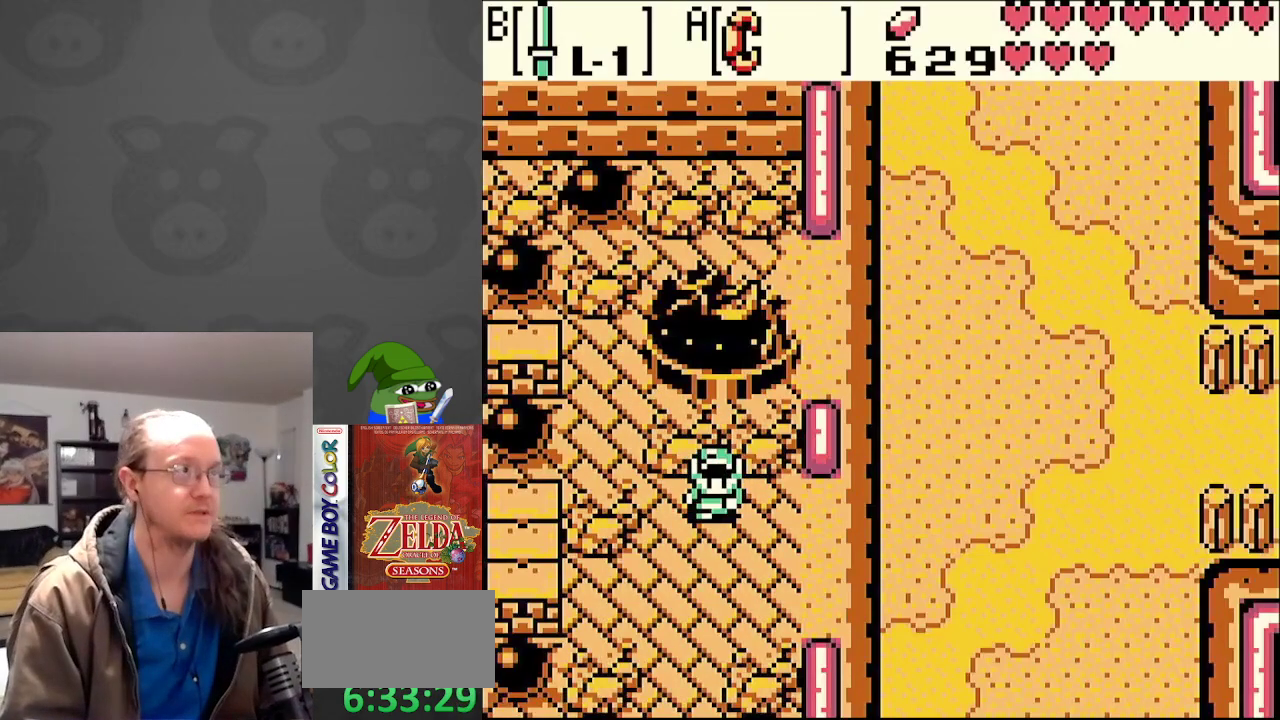
{"buttons": [], "events": [[167, "SELECT", "up"]]}
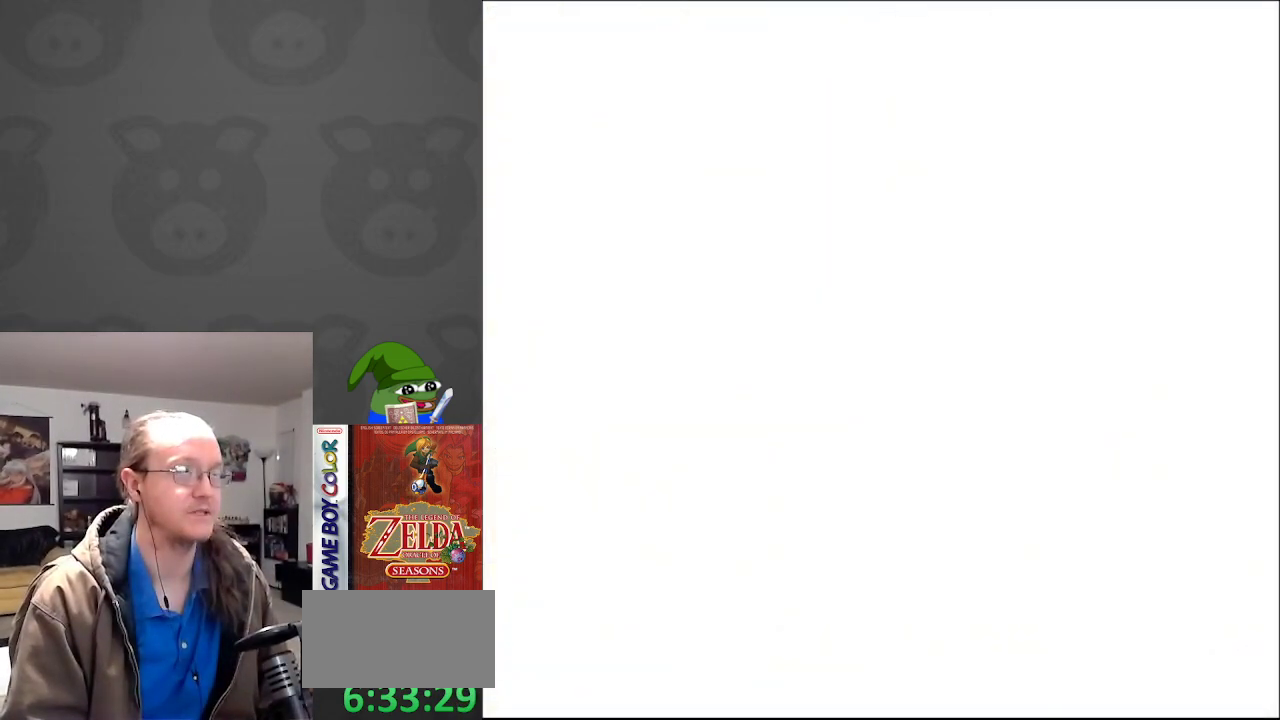
{"buttons": [], "events": []}
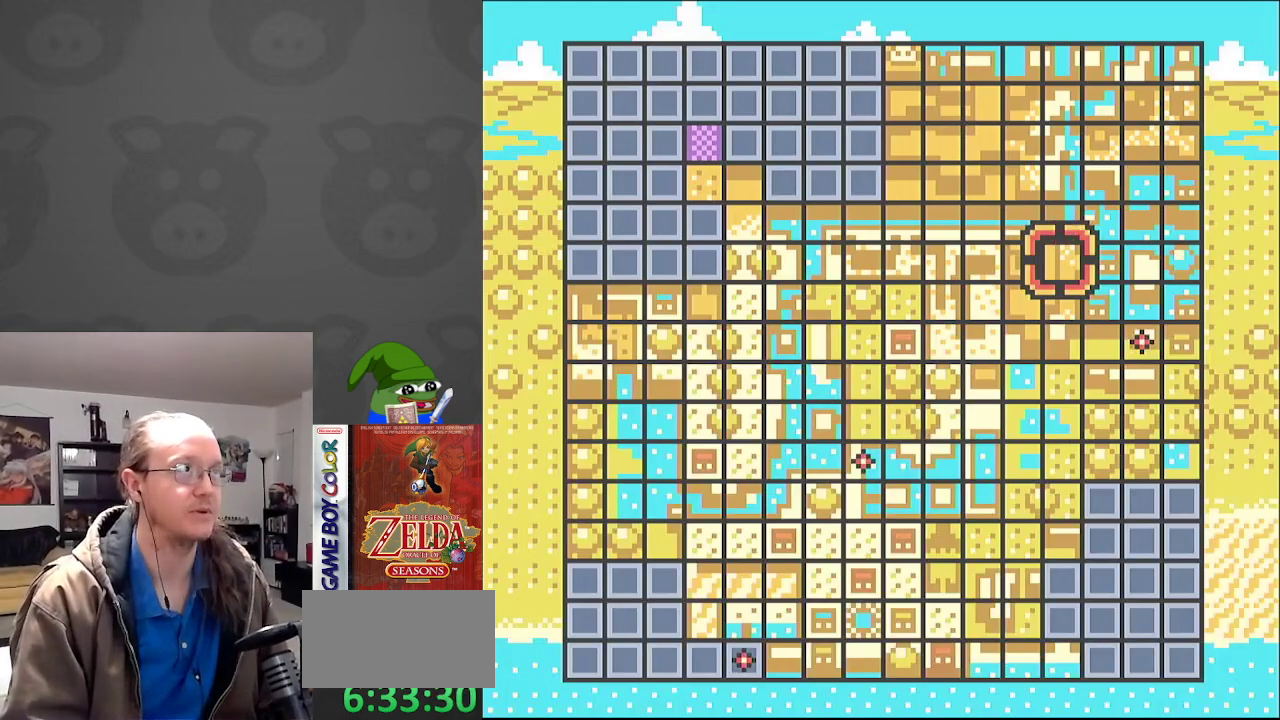
{"buttons": [], "events": [[83, "SELECT", "down"], [217, "SELECT", "up"]]}
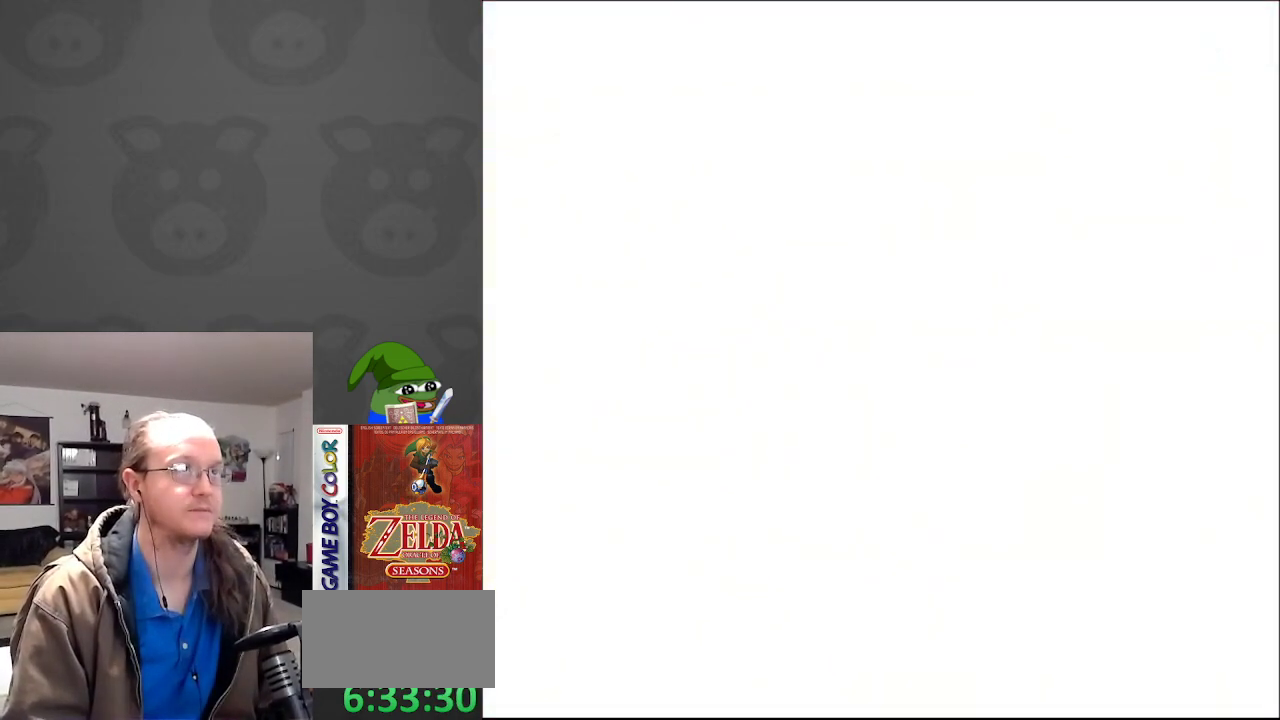
{"buttons": ["START"], "events": [[67, "DPAD_DOWN", "down"], [417, "DPAD_DOWN", "up"], [450, "START", "down"]]}
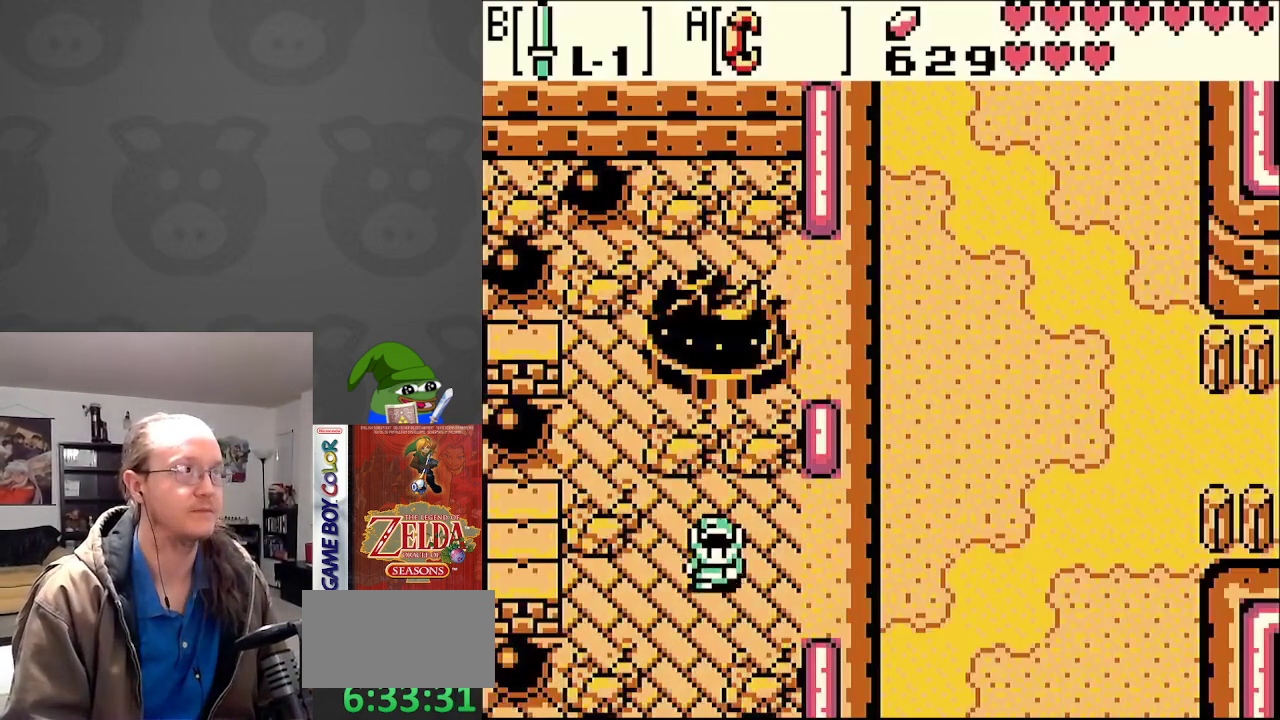
{"buttons": [], "events": [[67, "START", "up"]]}
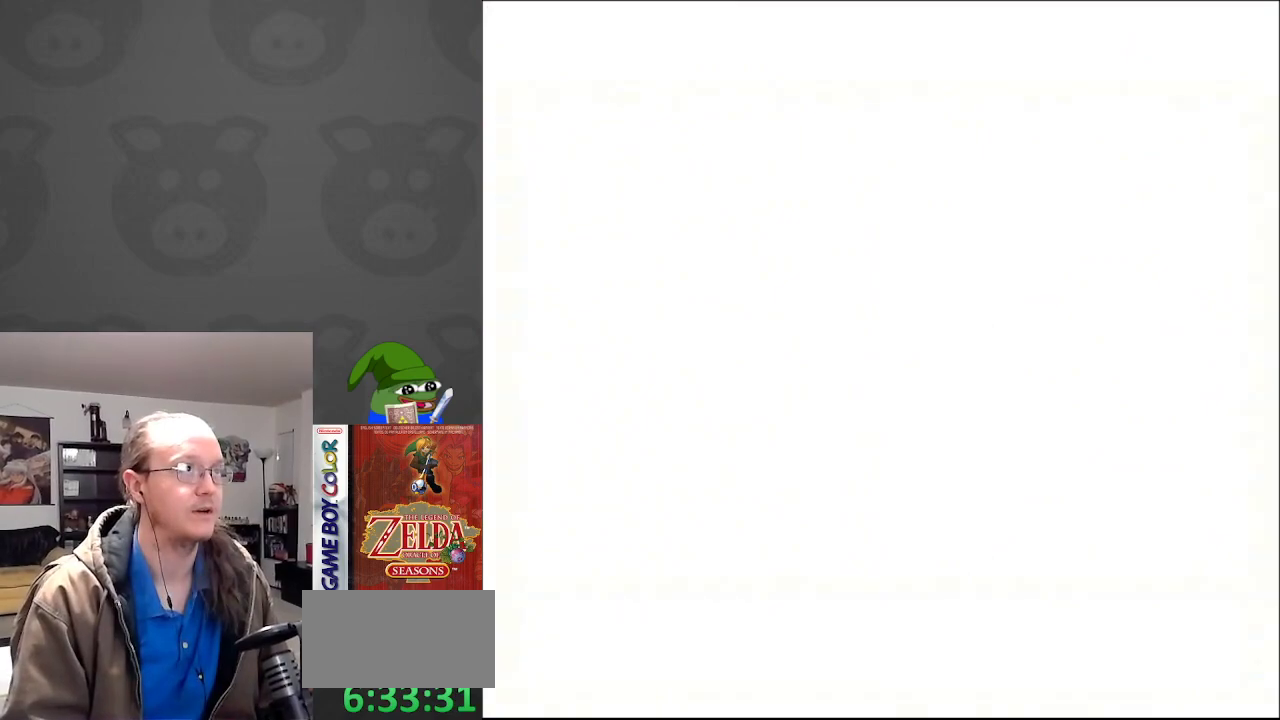
{"buttons": [], "events": []}
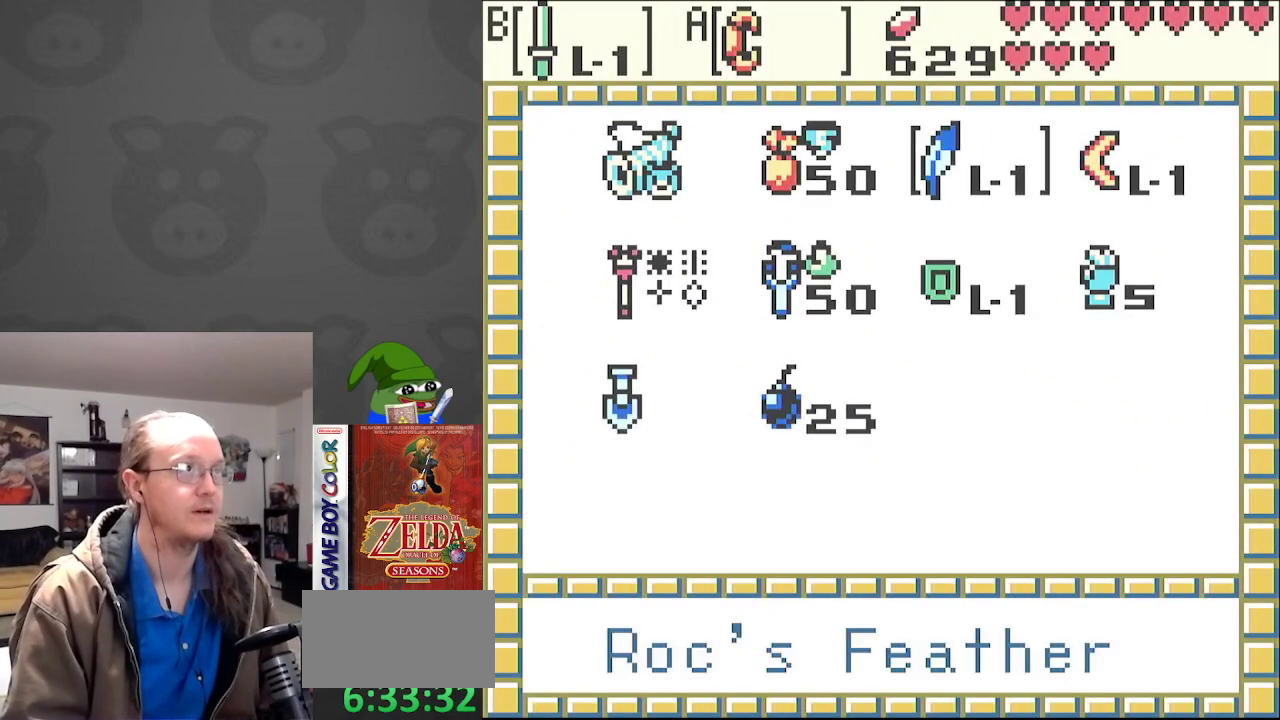
{"buttons": [], "events": [[50, "DPAD_DOWN", "down"], [167, "DPAD_DOWN", "up"]]}
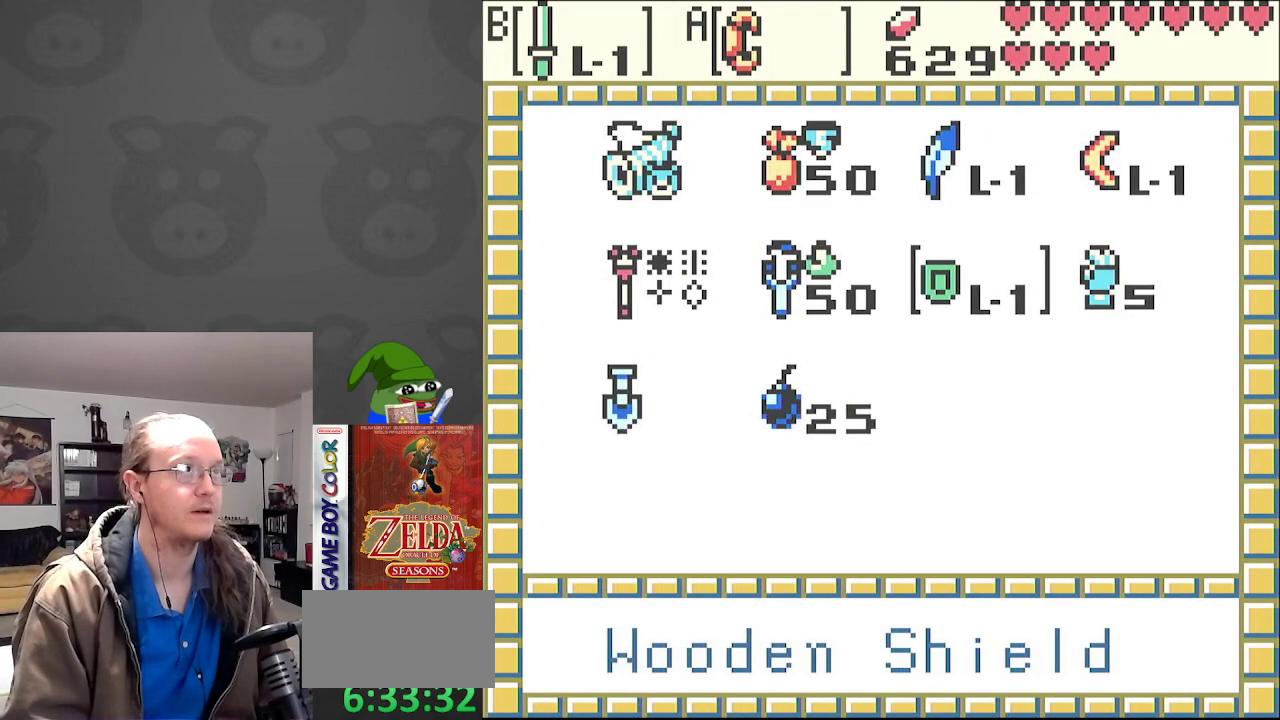
{"buttons": ["DPAD_LEFT"], "events": [[400, "DPAD_LEFT", "down"]]}
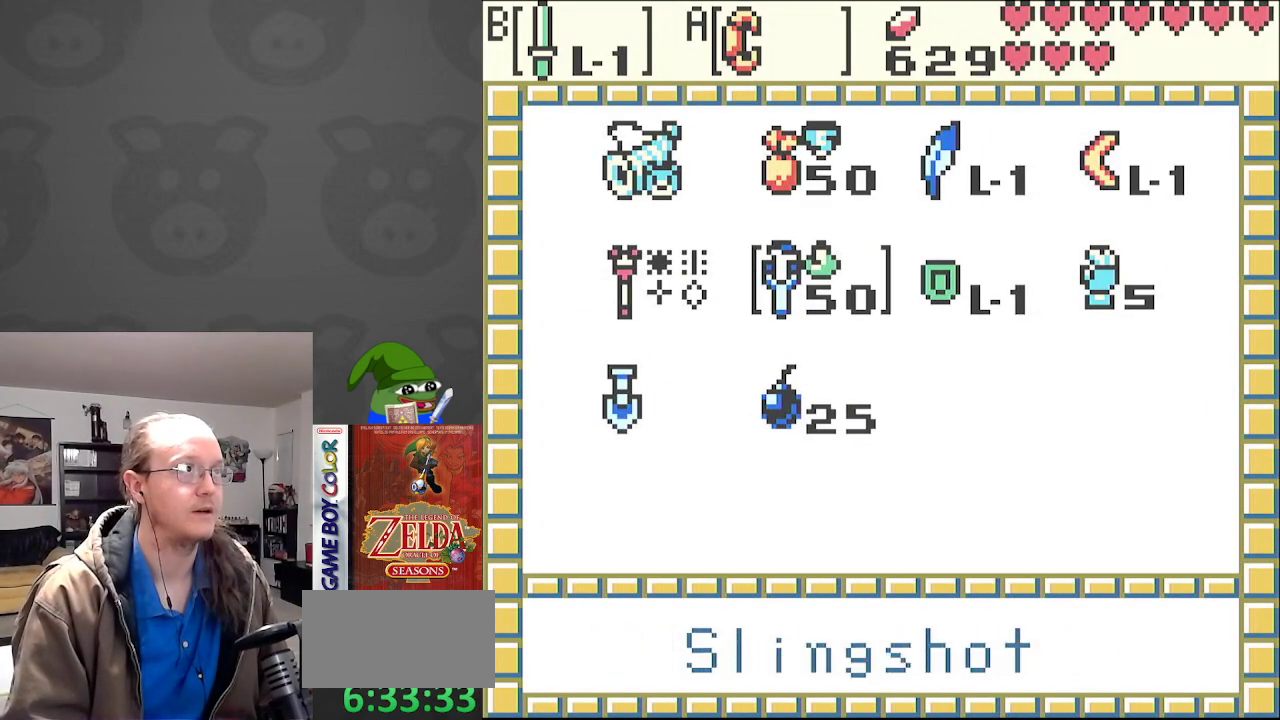
{"buttons": [], "events": [[33, "DPAD_LEFT", "up"], [167, "DPAD_UP", "down"], [300, "DPAD_UP", "up"], [350, "A", "down"], [467, "A", "up"]]}
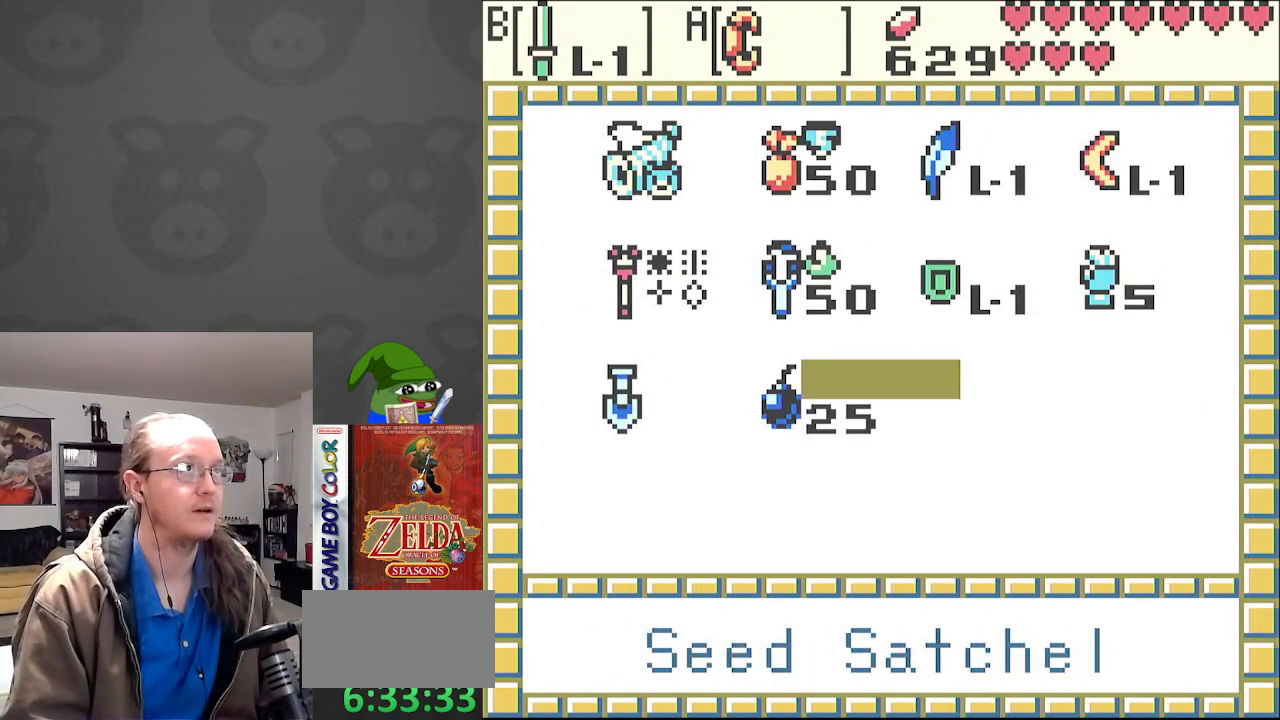
{"buttons": [], "events": []}
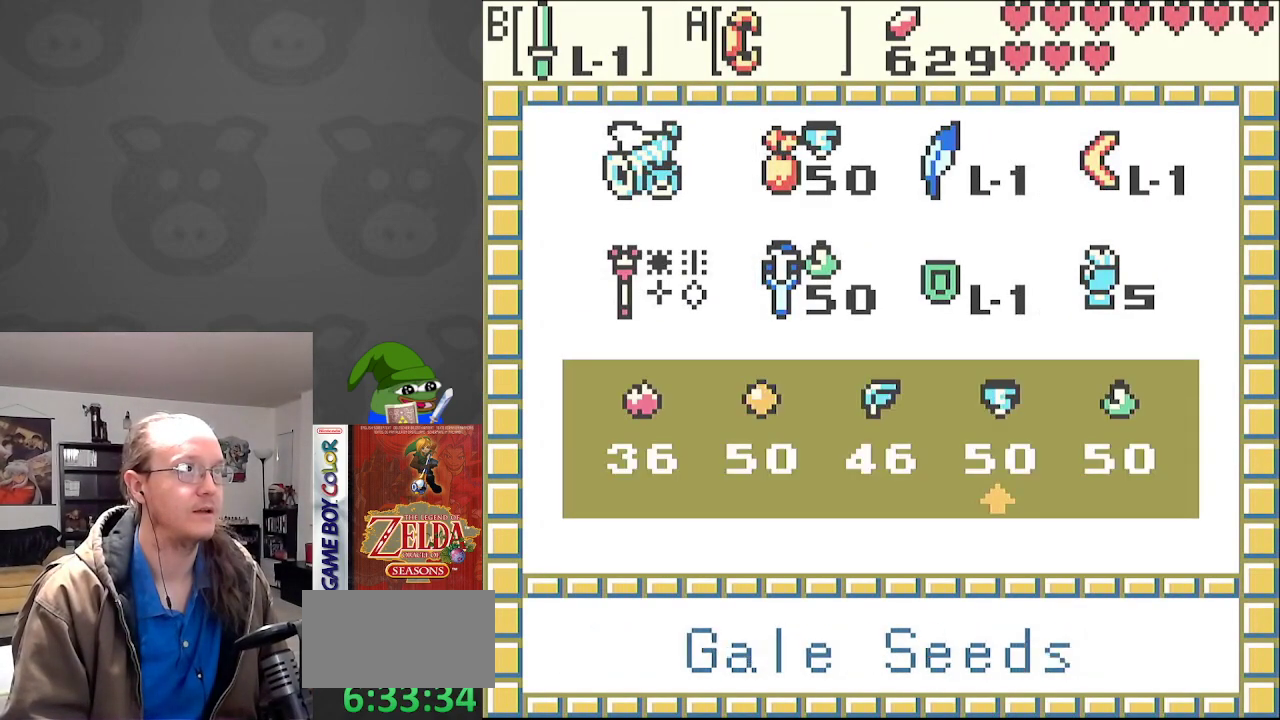
{"buttons": [], "events": []}
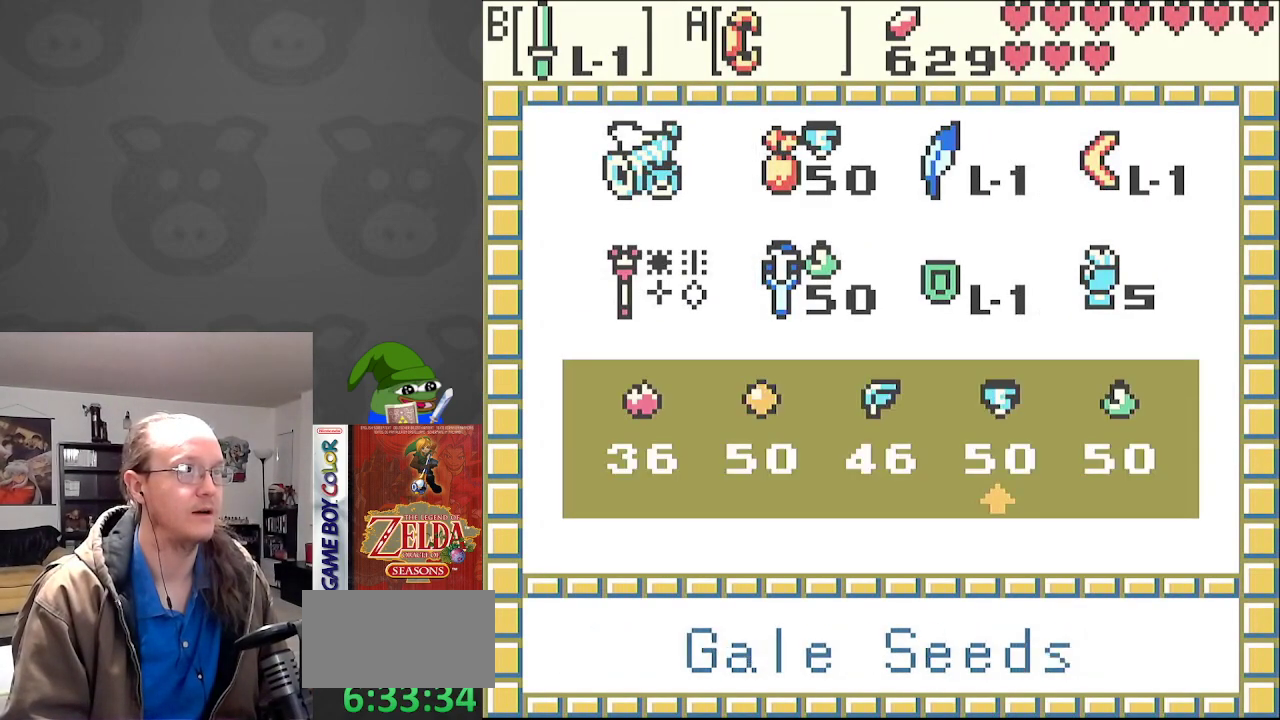
{"buttons": ["A"], "events": [[417, "A", "down"]]}
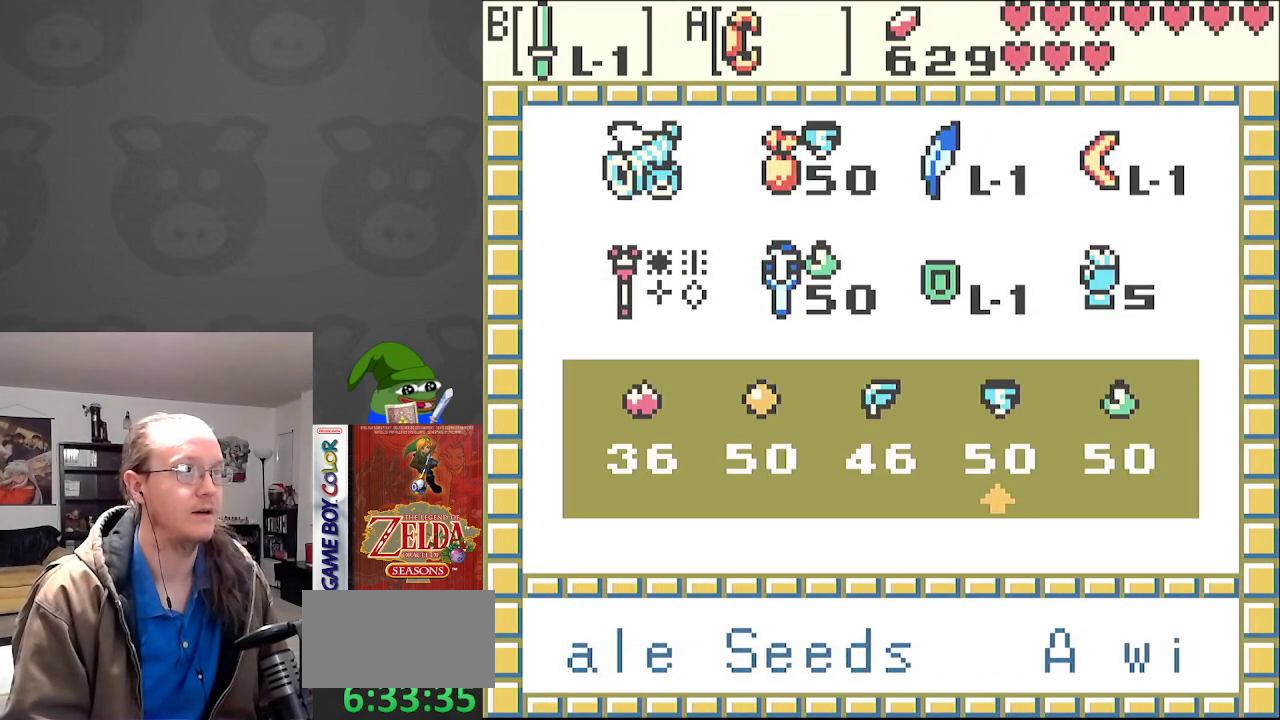
{"buttons": [], "events": [[33, "A", "up"], [167, "START", "down"], [317, "START", "up"]]}
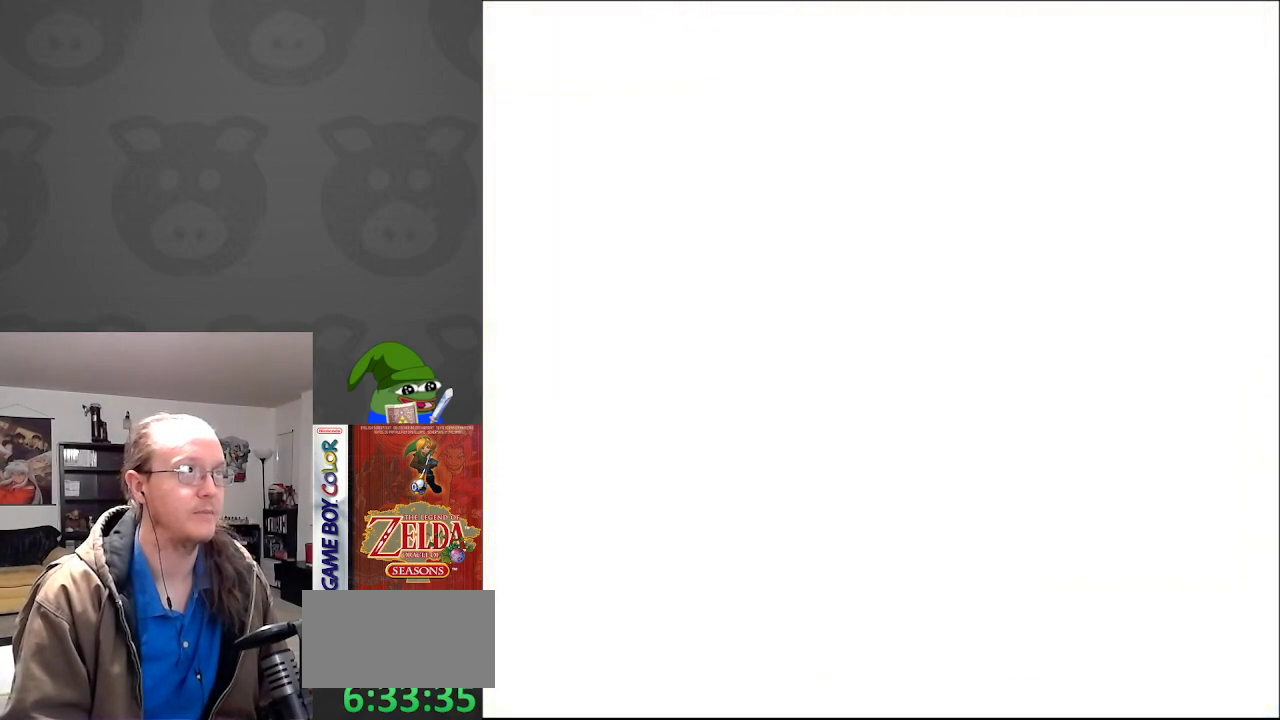
{"buttons": ["A"], "events": [[250, "DPAD_DOWN", "down"], [383, "DPAD_DOWN", "up"], [417, "A", "down"]]}
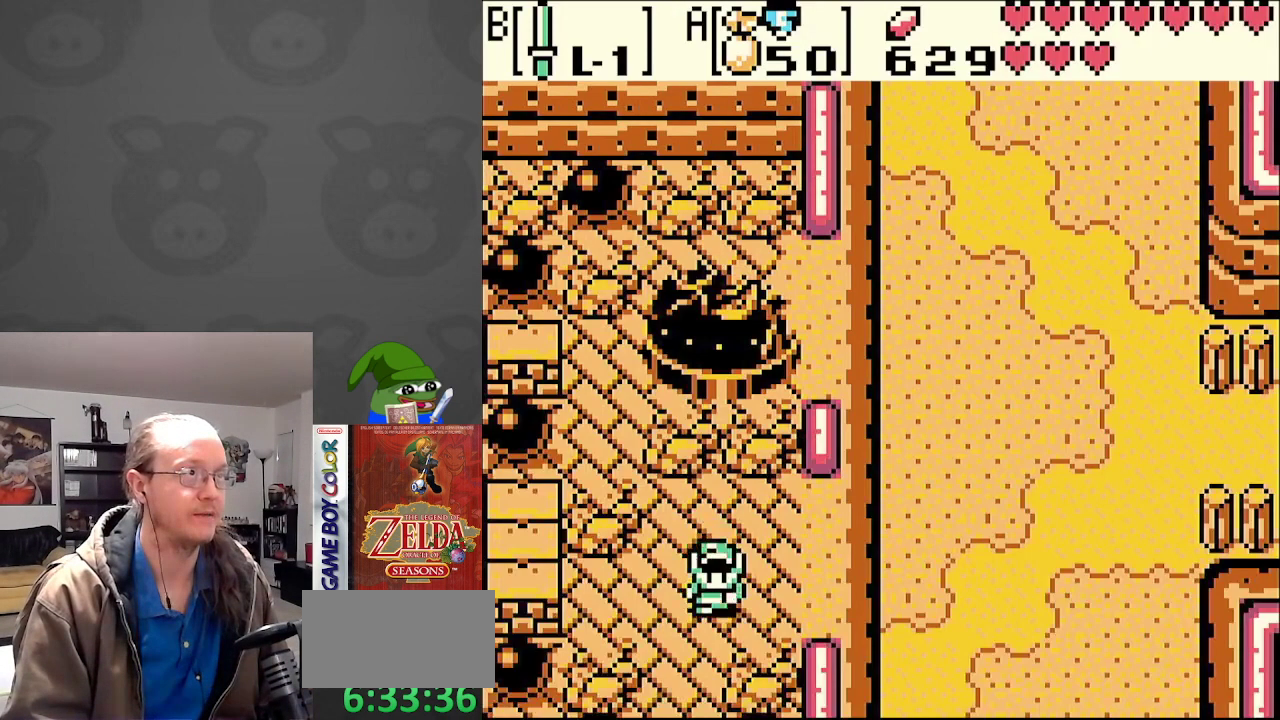
{"buttons": [], "events": [[33, "A", "up"]]}